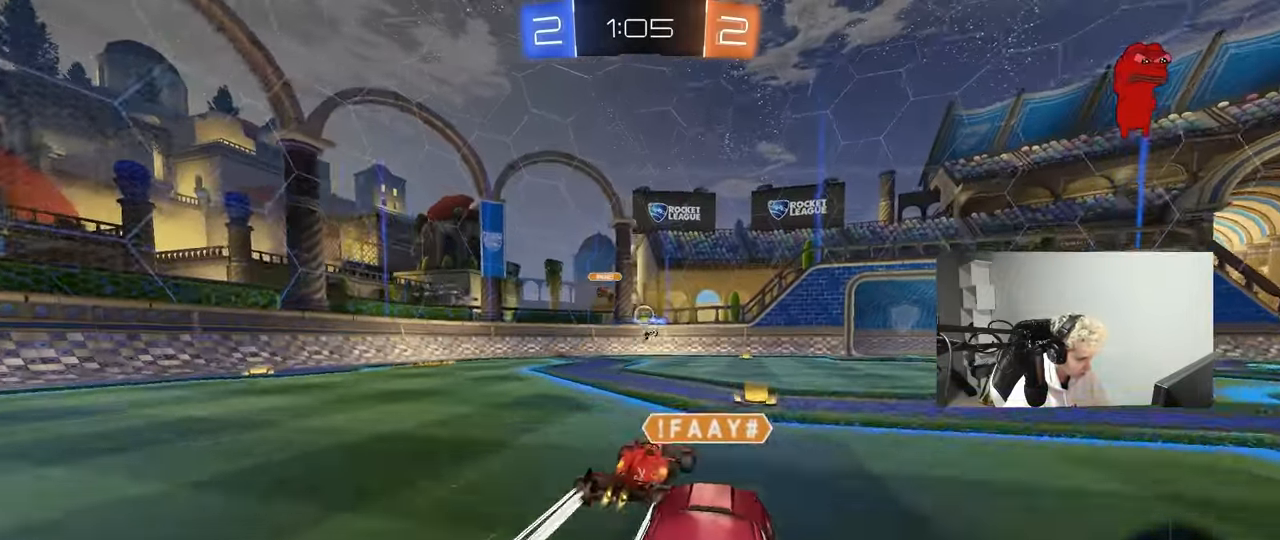
Gameplay with keyboard and mouse; each line is a JSON object with the keys and mouse buttons held at the frame after it. "events" lists presses ("down") and releases ("up") of "1", "2", "3", "4", "5", "a", "alt", "c", "caps_lock", "ctrl", "d", "e", "f", "g", "q", "r", "s", "shift", "space", "t", "tab", "v", "w", "x", "z", "mouse_left", "mouse_wheel" and "mouse_right" between this image and that frame as [ms after this image, input, new state], when the widget could be followed in between. "mouse_left", "mouse_wheel", "mouse_right" = the "left", "wheel", "right" buttons of the "mouse" list. No other keys are recorded. "wheel" means that the mouse wheel is clicked or scrolled. "mouse_move" is the direction in which the mouse moves at that frame (one of eight, or "still"), when it could be read.
{"keys": ["d", "w"], "mouse": [], "mouse_move": "still", "events": [[83, "d", "up"], [133, "mouse_left", "up"], [267, "d", "down"]]}
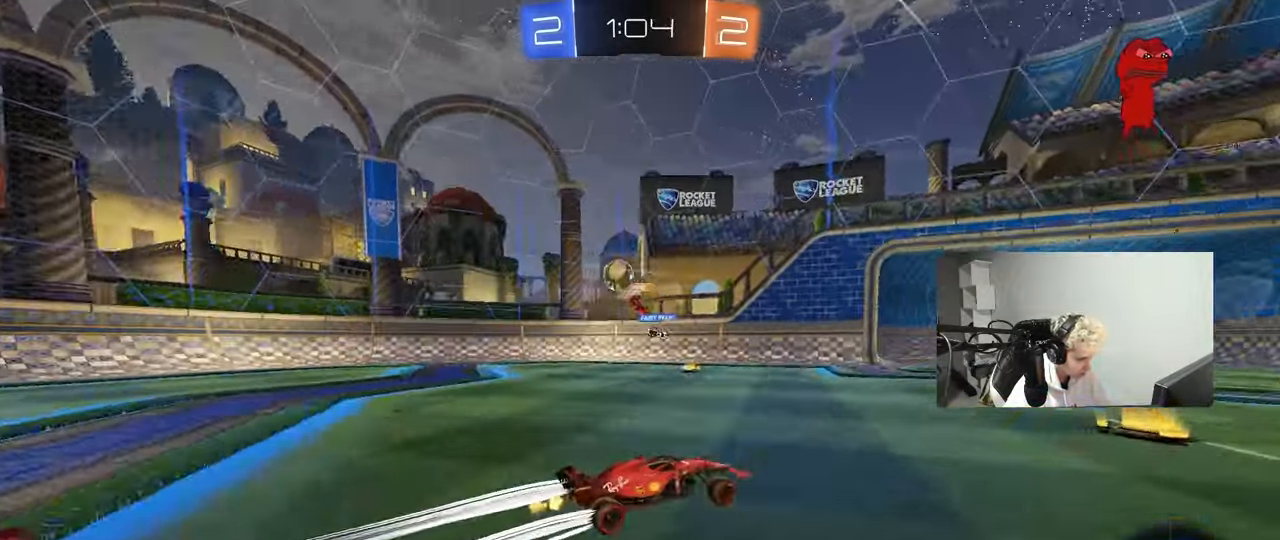
{"keys": ["a", "s"], "mouse": [], "mouse_move": "still", "events": [[17, "d", "up"], [250, "a", "down"], [283, "a", "up"], [333, "a", "down"], [383, "shift", "down"], [433, "w", "up"], [483, "s", "down"], [483, "shift", "up"]]}
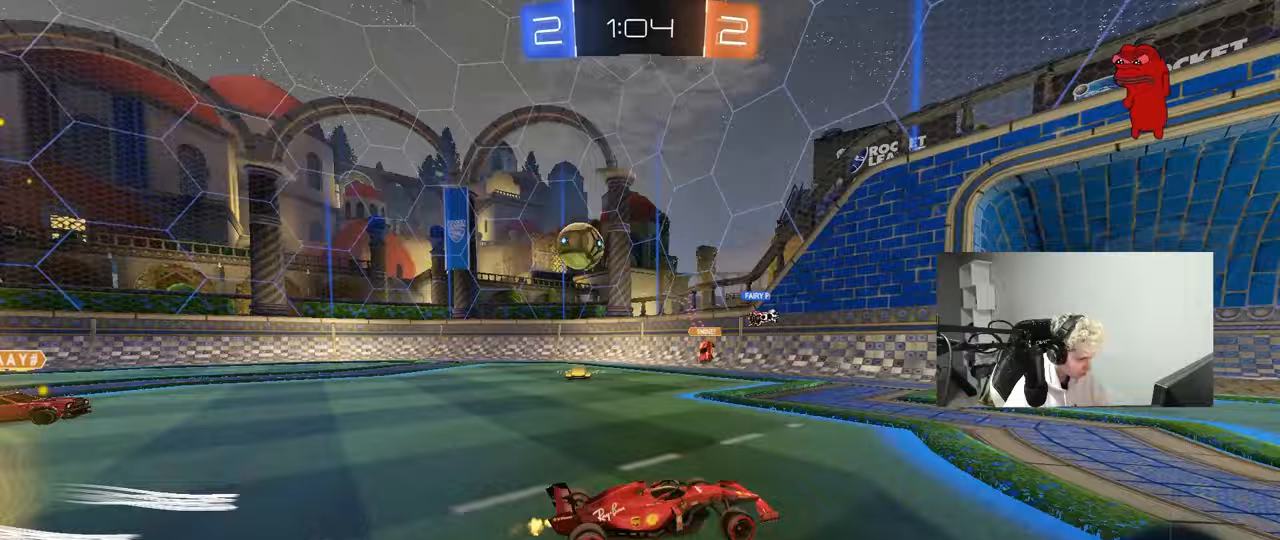
{"keys": ["a", "s"], "mouse": ["left", "right"], "mouse_move": "down-left", "events": [[250, "a", "up"], [250, "s", "up"], [300, "mouse_right", "down"], [300, "s", "down"], [350, "a", "down"], [500, "mouse_left", "down"]]}
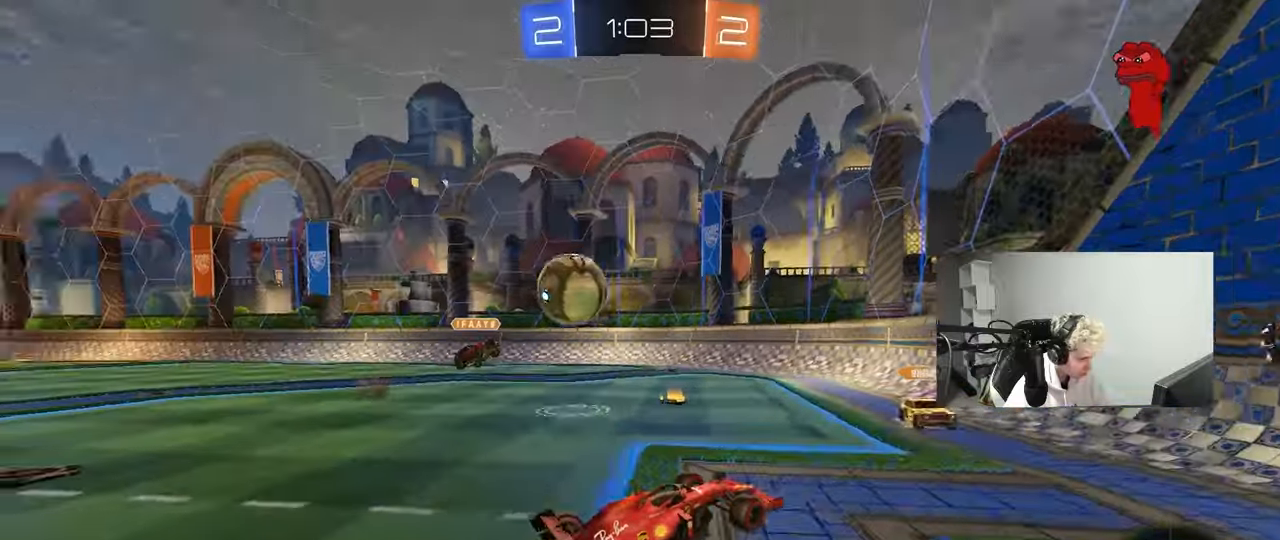
{"keys": [], "mouse": ["left", "right"], "mouse_move": "still", "events": [[83, "mouse_right", "up"], [133, "a", "up"], [133, "s", "up"], [367, "a", "down"], [417, "mouse_right", "down"], [467, "a", "up"]]}
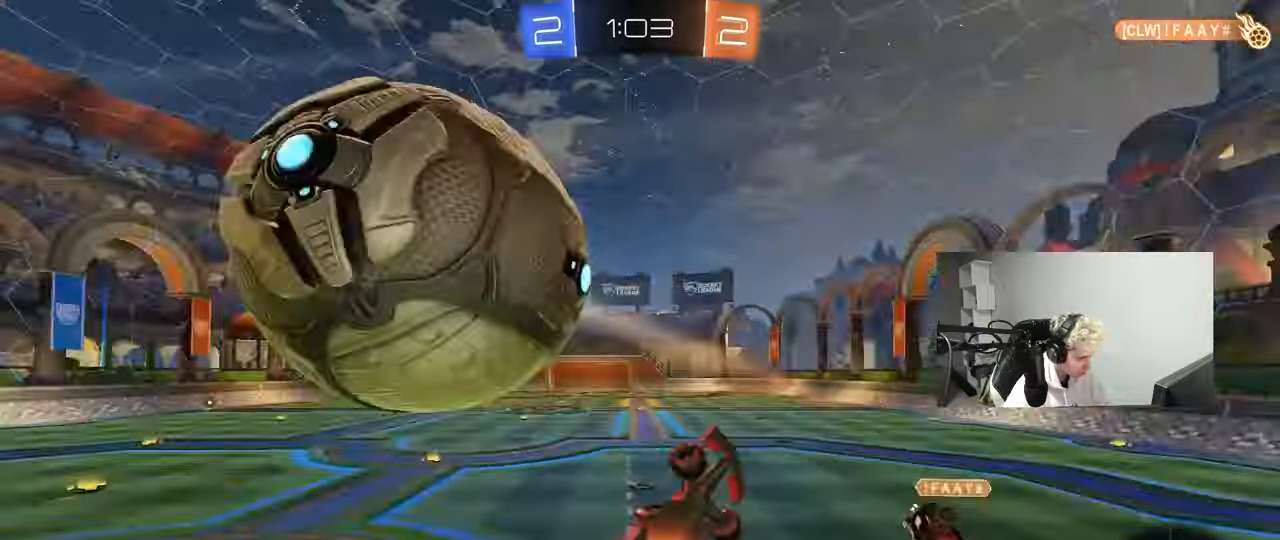
{"keys": ["shift"], "mouse": [], "mouse_move": "still", "events": [[50, "s", "down"], [100, "a", "down"], [150, "mouse_left", "up"], [150, "mouse_right", "up"], [150, "shift", "down"], [483, "a", "up"], [483, "s", "up"]]}
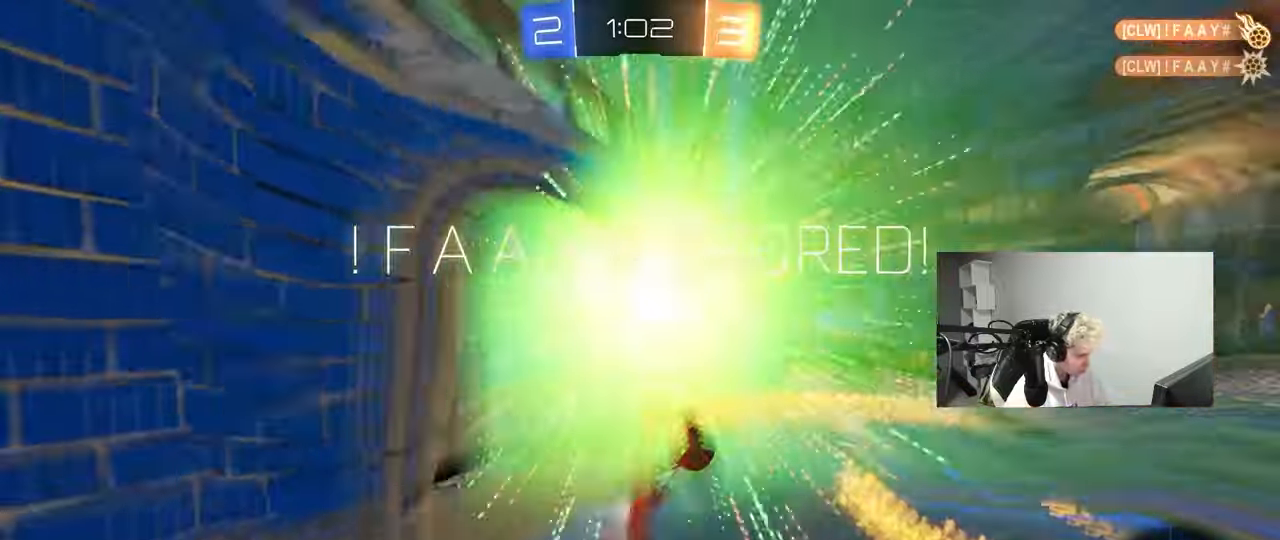
{"keys": ["tab"], "mouse": [], "mouse_move": "still", "events": [[17, "shift", "up"], [217, "tab", "down"]]}
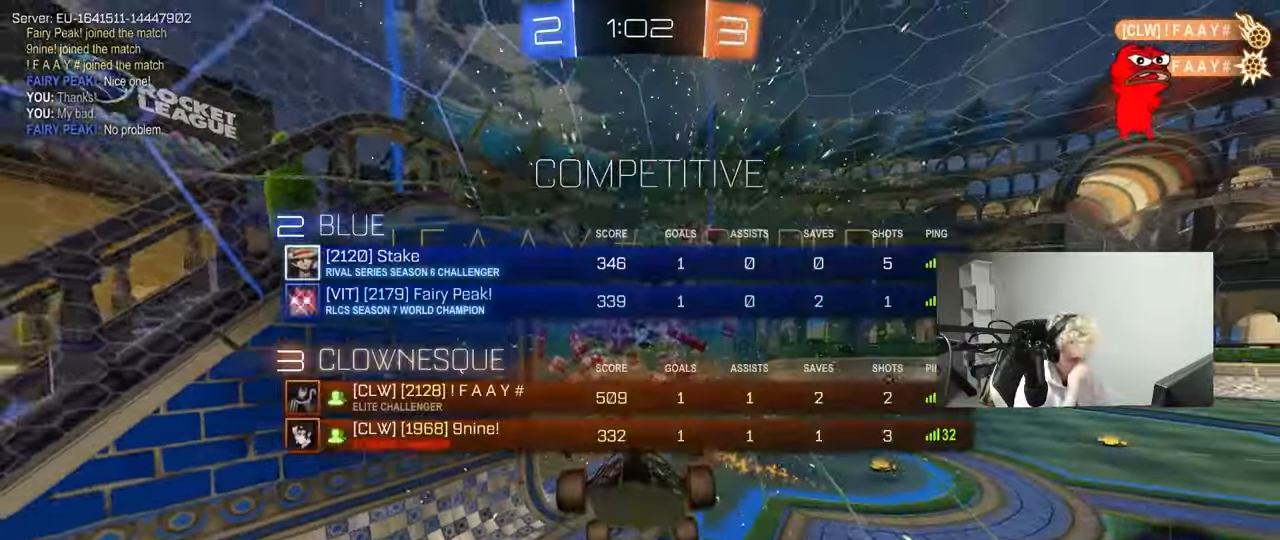
{"keys": [], "mouse": [], "mouse_move": "still", "events": [[83, "tab", "up"], [317, "a", "down"], [417, "a", "up"]]}
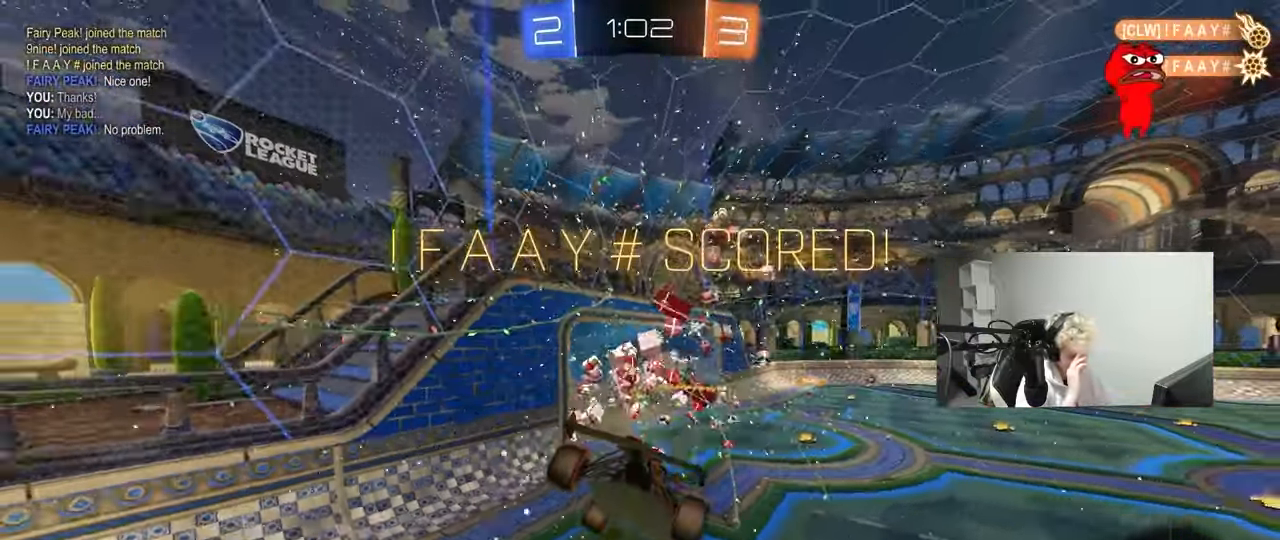
{"keys": [], "mouse": [], "mouse_move": "still", "events": [[100, "tab", "down"], [250, "tab", "up"]]}
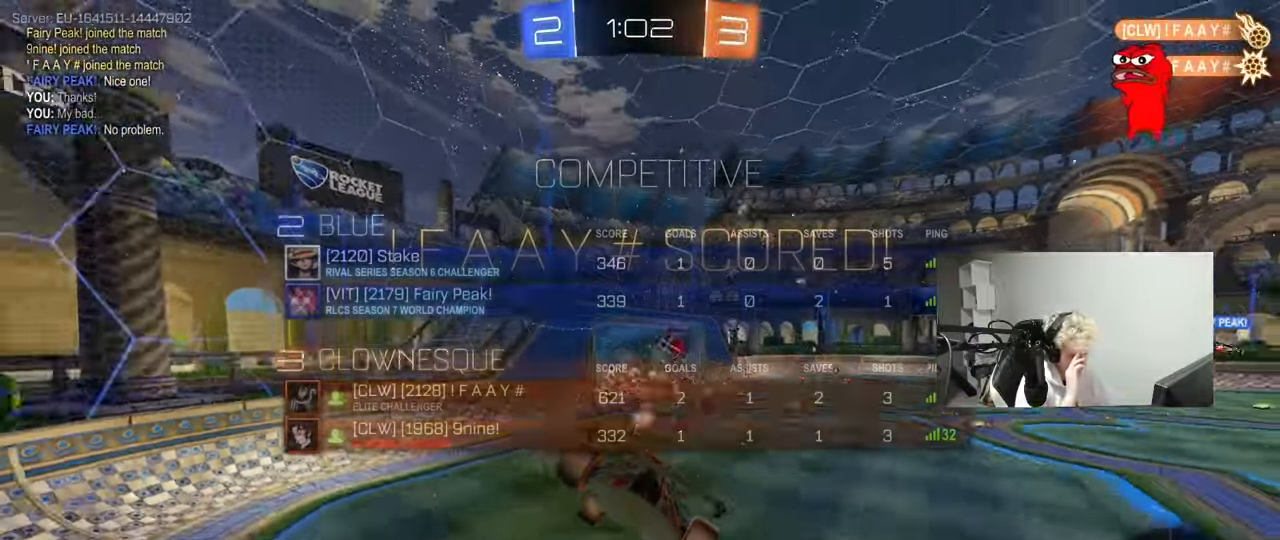
{"keys": [], "mouse": [], "mouse_move": "still", "events": [[67, "a", "down"], [67, "s", "down"], [167, "a", "up"], [167, "s", "up"], [350, "a", "down"], [450, "a", "up"]]}
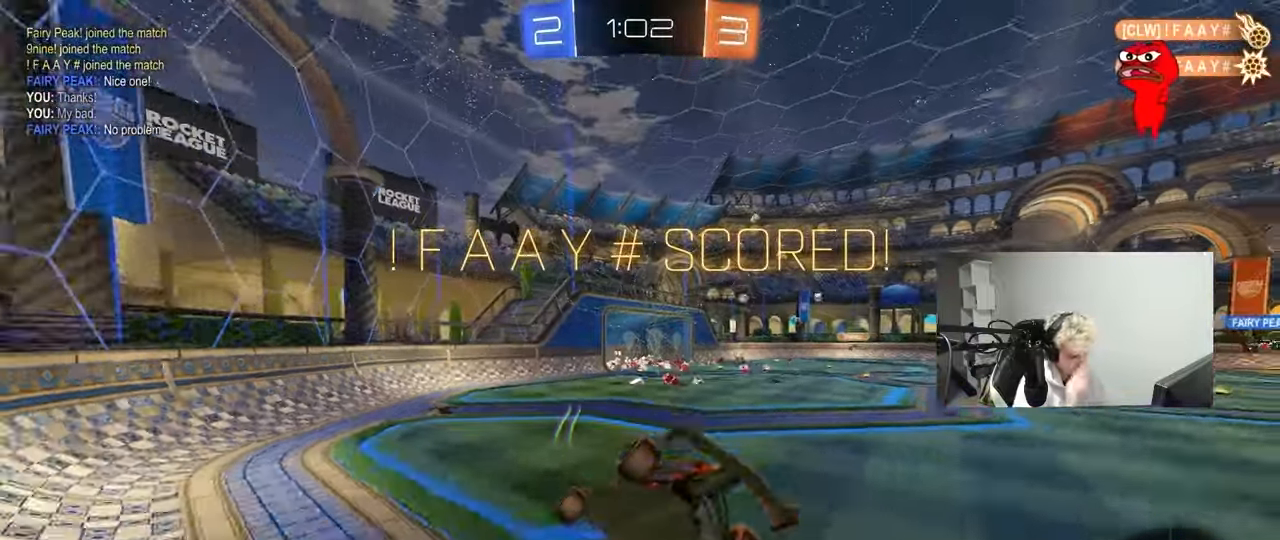
{"keys": ["a", "w"], "mouse": [], "mouse_move": "up-left", "events": [[133, "w", "down"], [417, "a", "down"]]}
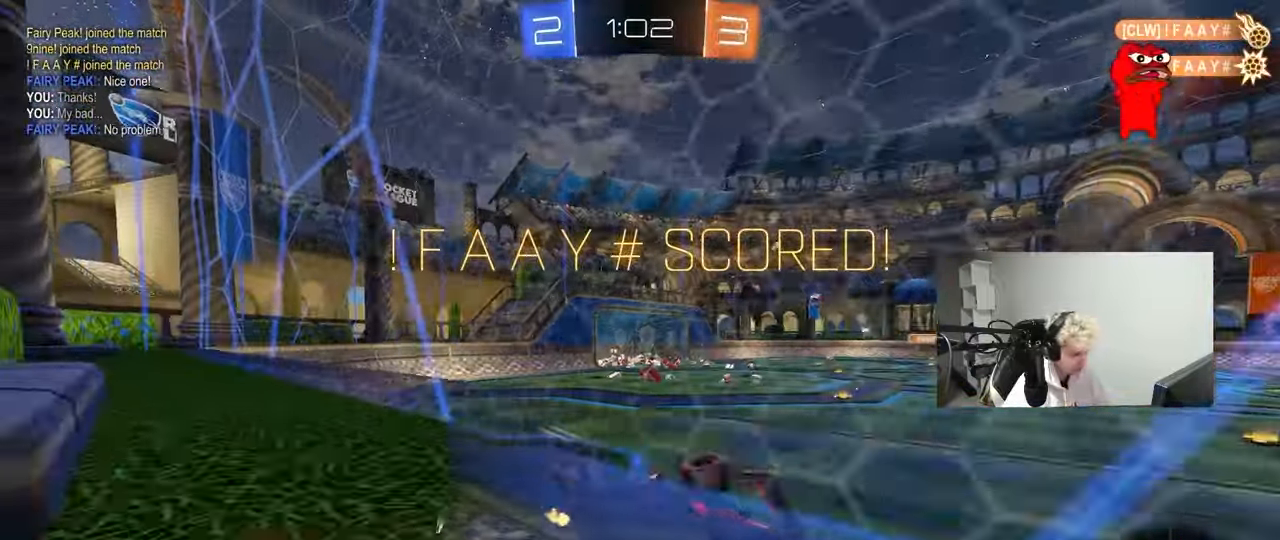
{"keys": ["d", "s", "shift"], "mouse": [], "mouse_move": "still", "events": [[100, "a", "up"], [100, "w", "up"], [150, "space", "down"], [200, "mouse_right", "down"], [200, "tab", "down"], [250, "space", "up"], [283, "tab", "up"], [333, "d", "down"], [333, "s", "down"], [433, "mouse_right", "up"], [433, "shift", "down"]]}
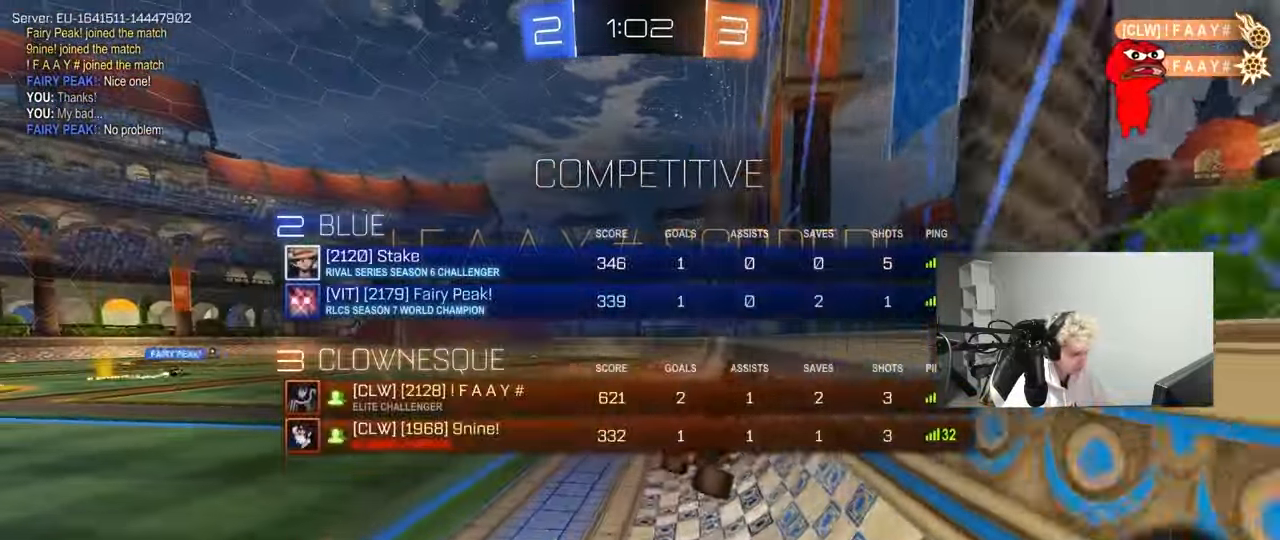
{"keys": ["tab", "w"], "mouse": [], "mouse_move": "still", "events": [[67, "s", "up"], [67, "shift", "up"], [167, "d", "up"], [217, "tab", "down"], [350, "w", "down"]]}
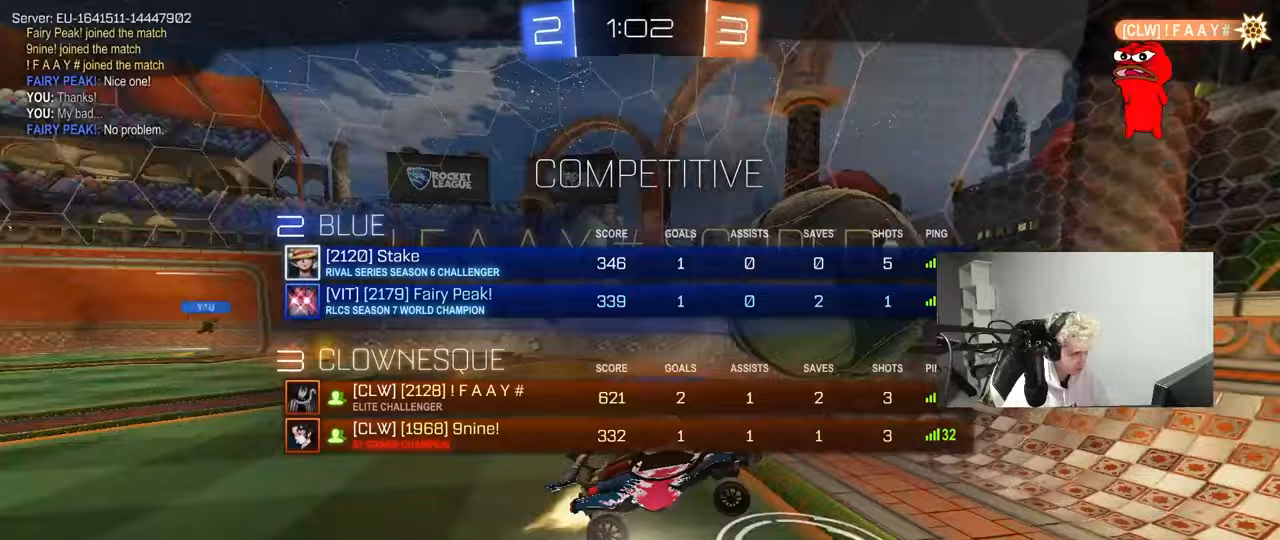
{"keys": [], "mouse": [], "mouse_move": "still", "events": [[50, "mouse_right", "down"], [183, "mouse_right", "up"], [233, "tab", "up"], [267, "w", "up"]]}
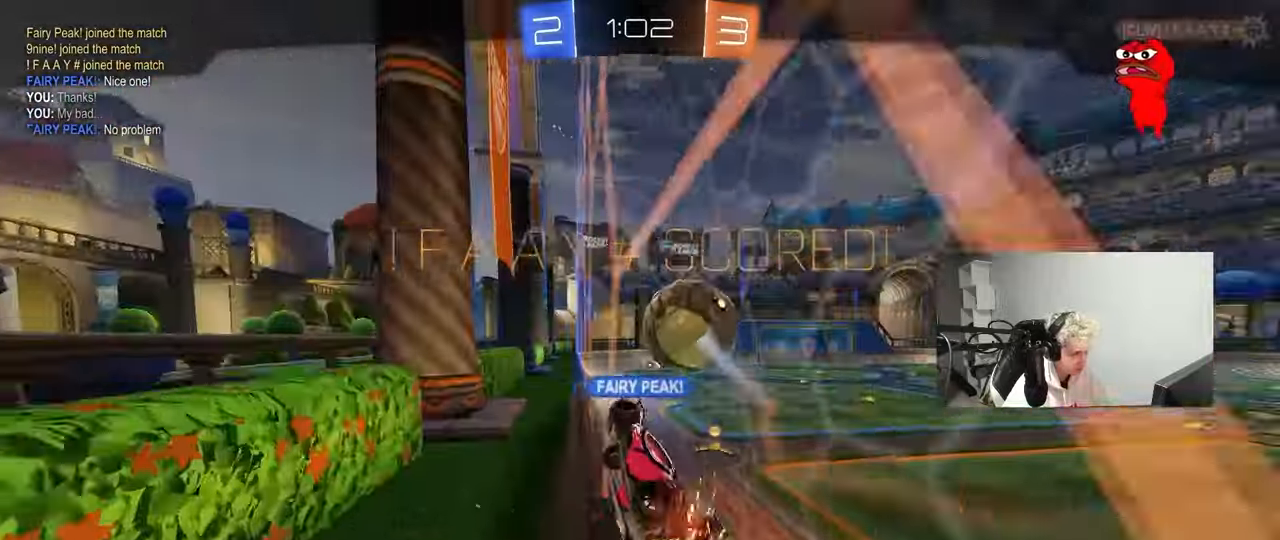
{"keys": [], "mouse": [], "mouse_move": "still", "events": []}
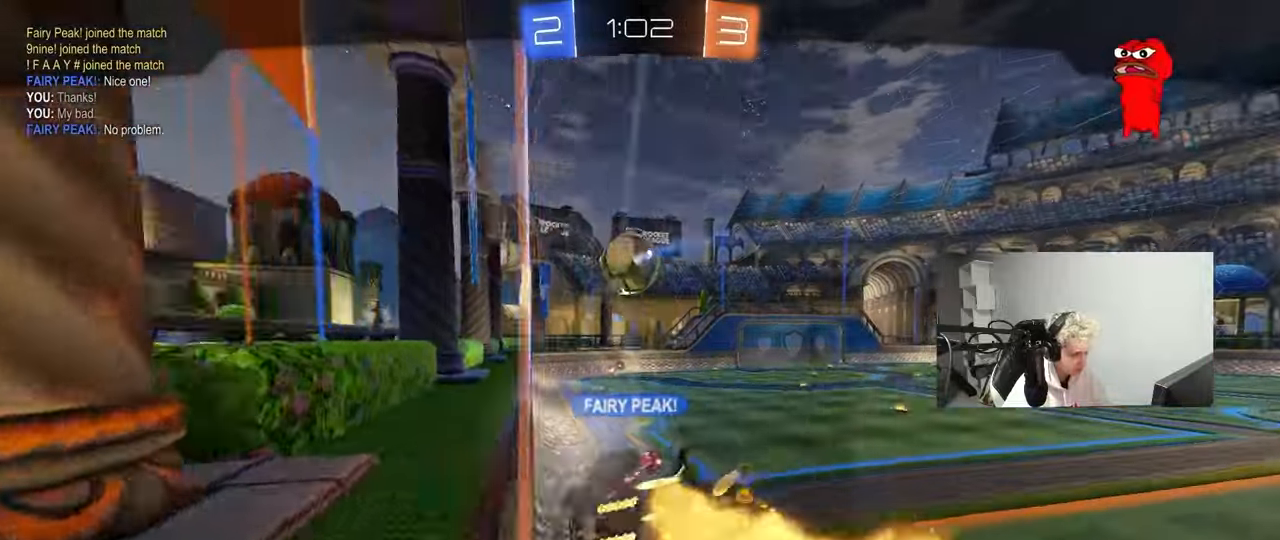
{"keys": [], "mouse": [], "mouse_move": "still", "events": []}
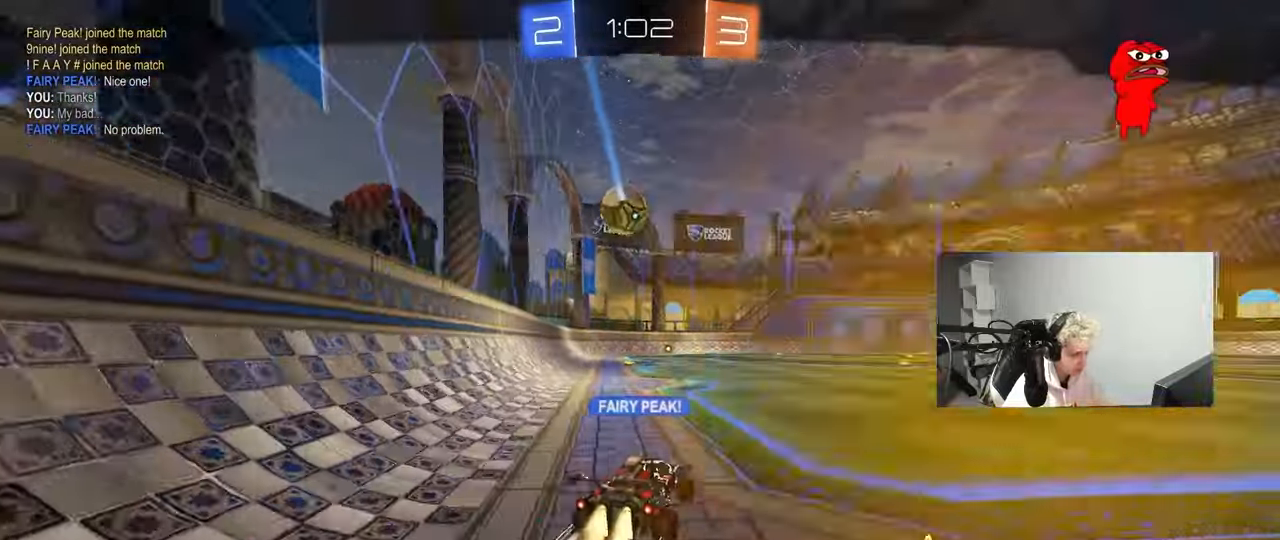
{"keys": [], "mouse": ["right"], "mouse_move": "still", "events": [[467, "mouse_right", "down"]]}
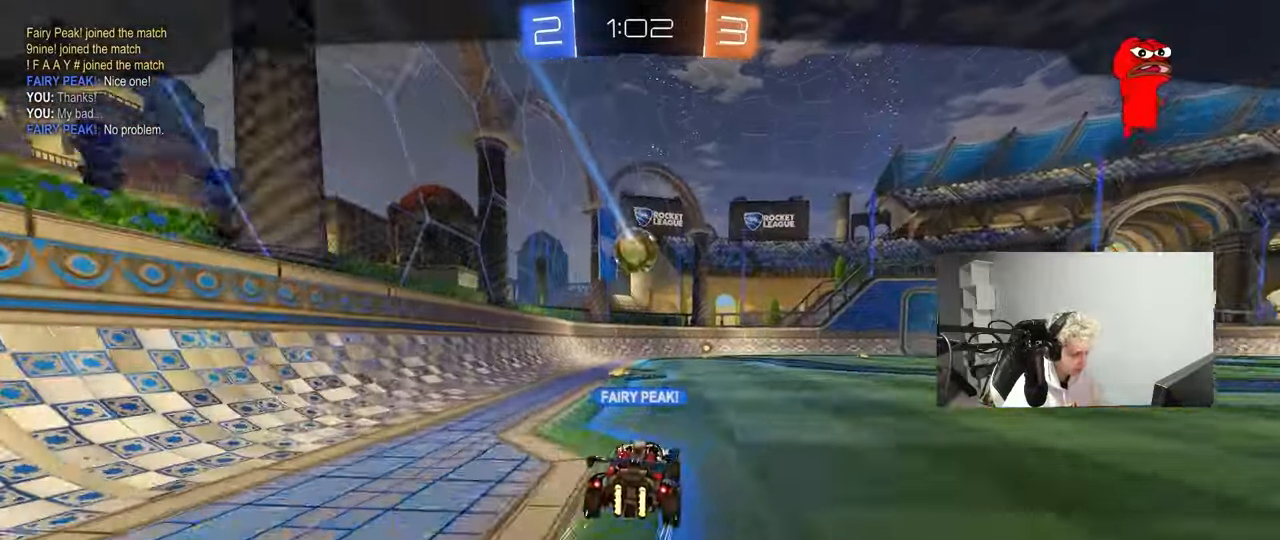
{"keys": [], "mouse": [], "mouse_move": "still", "events": [[150, "mouse_right", "up"]]}
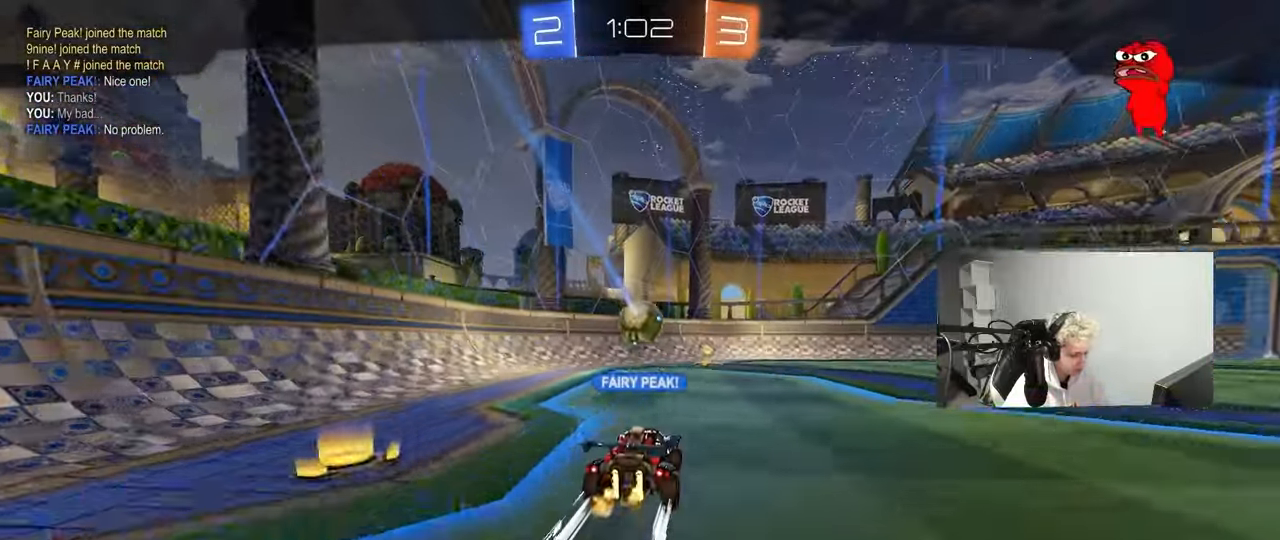
{"keys": [], "mouse": [], "mouse_move": "still", "events": []}
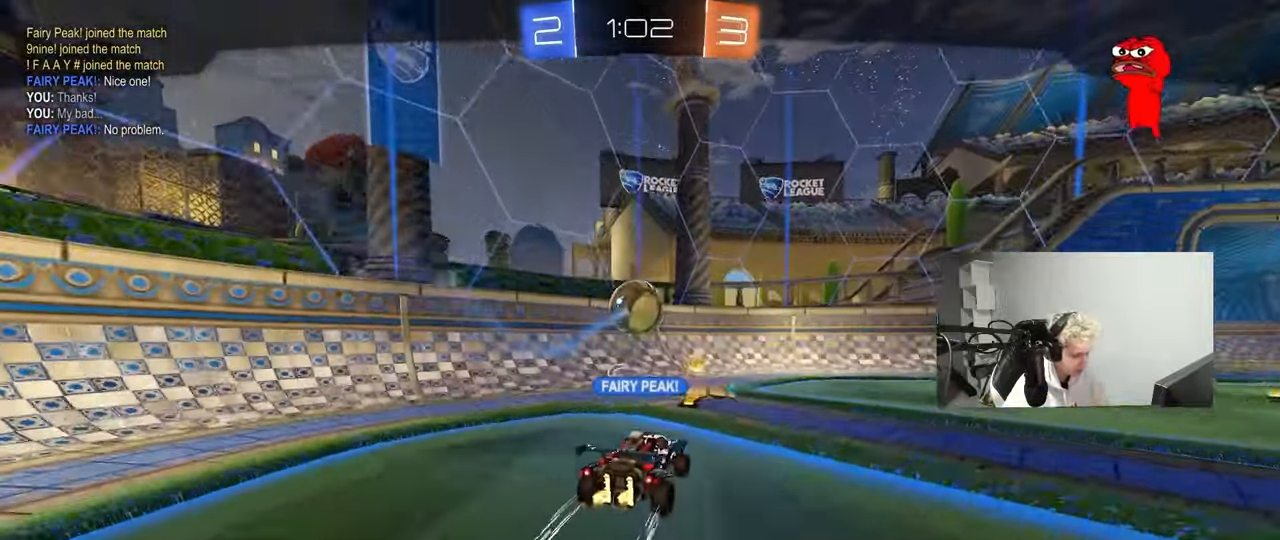
{"keys": [], "mouse": [], "mouse_move": "still", "events": []}
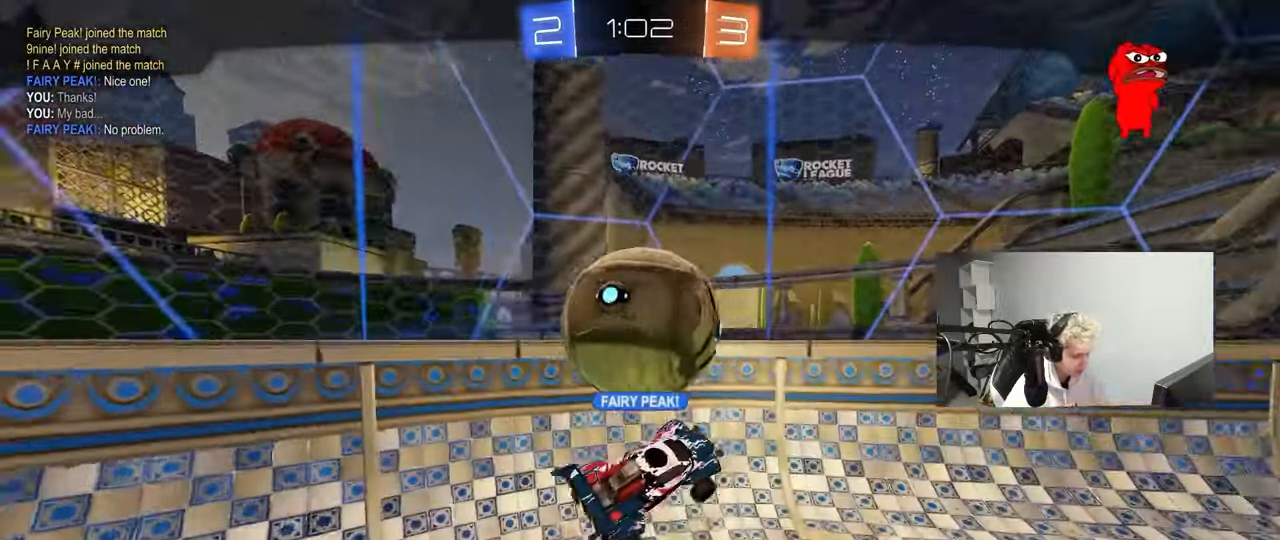
{"keys": [], "mouse": [], "mouse_move": "still", "events": []}
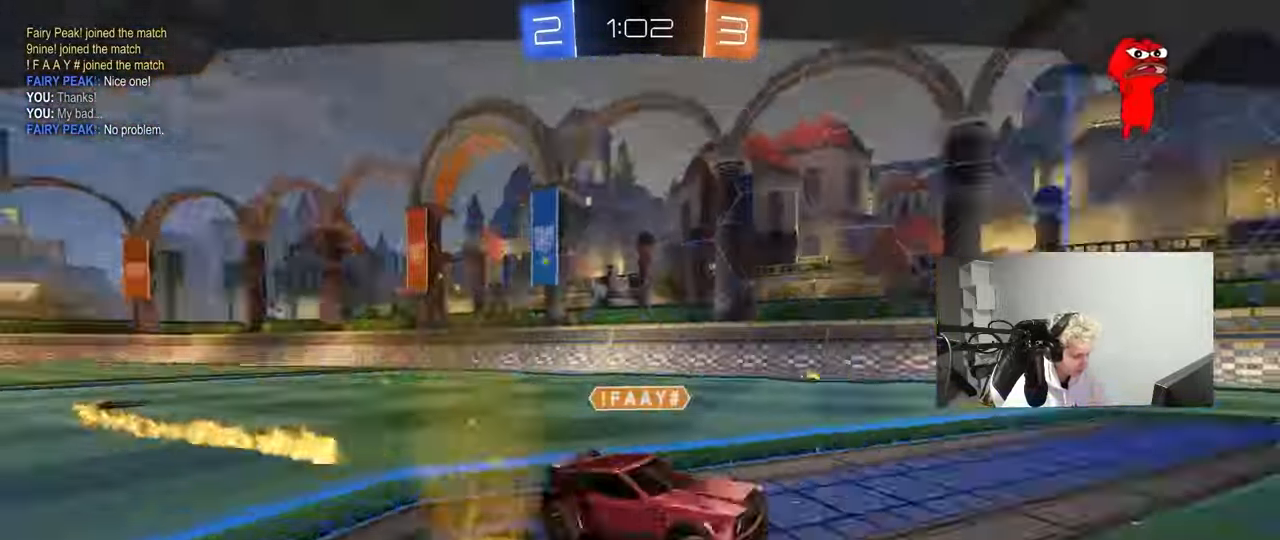
{"keys": [], "mouse": [], "mouse_move": "still", "events": []}
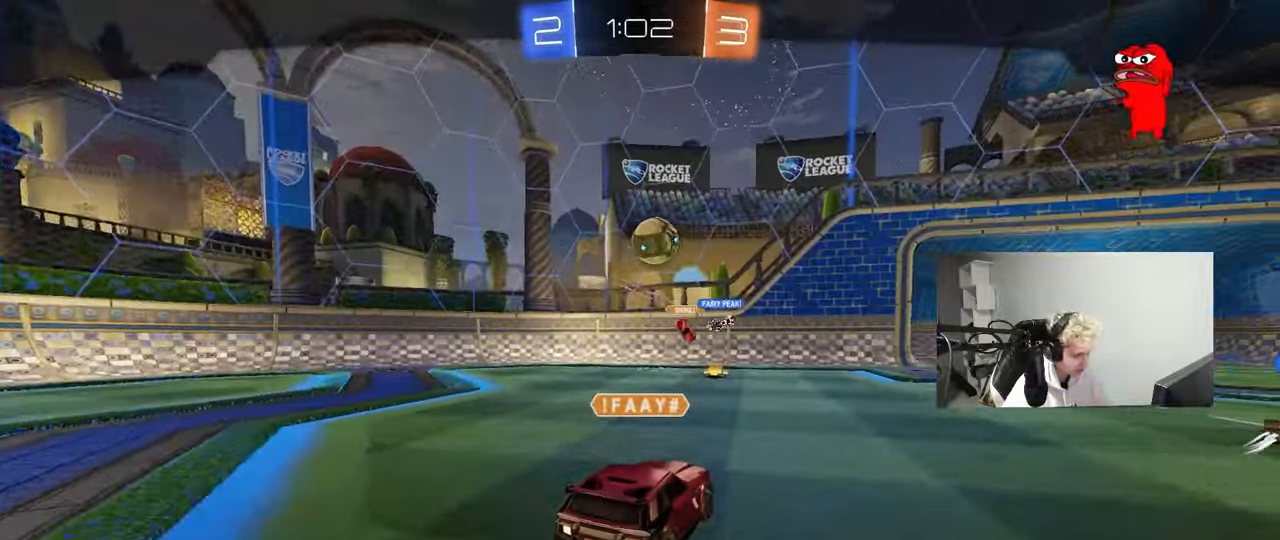
{"keys": [], "mouse": [], "mouse_move": "still", "events": []}
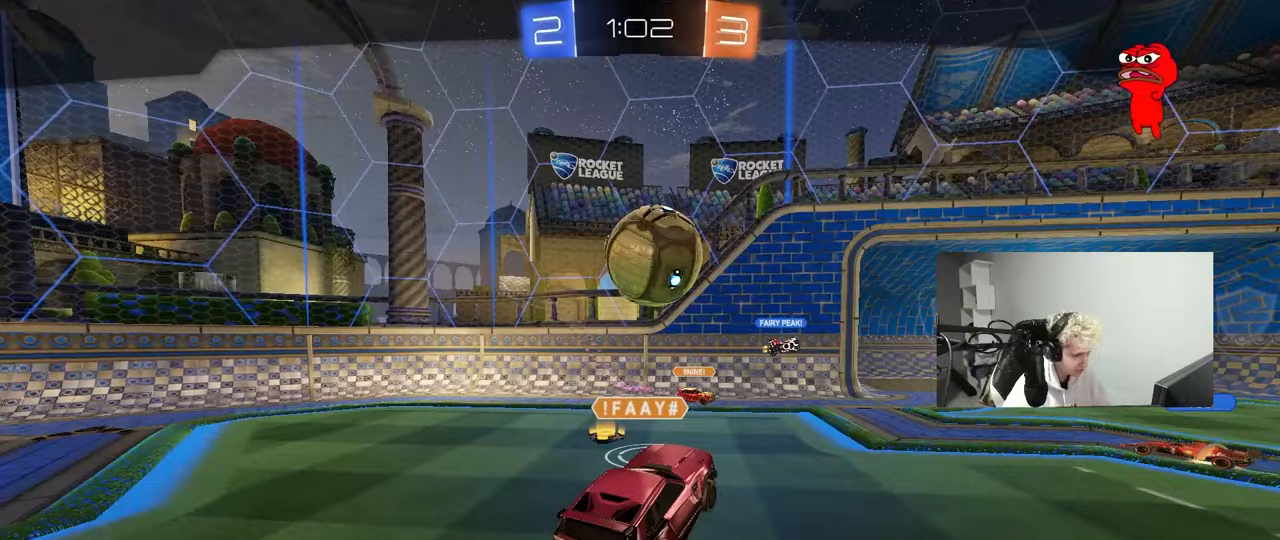
{"keys": [], "mouse": ["right"], "mouse_move": "still", "events": [[17, "mouse_right", "down"], [150, "mouse_right", "up"], [250, "mouse_right", "down"], [433, "mouse_right", "up"], [483, "mouse_right", "down"]]}
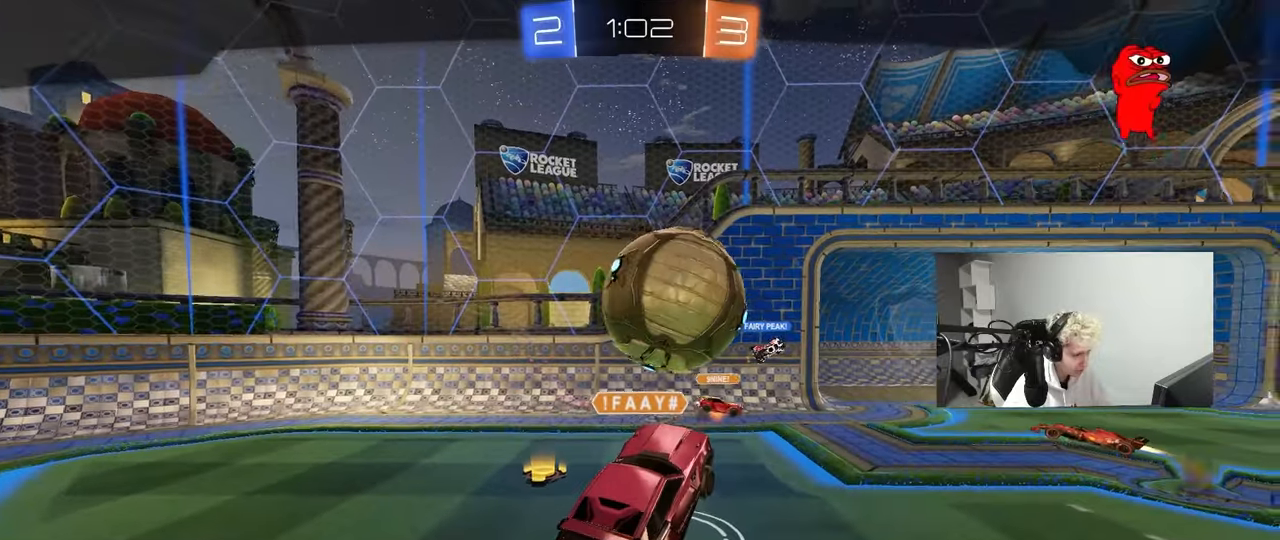
{"keys": [], "mouse": [], "mouse_move": "still", "events": [[217, "mouse_right", "up"]]}
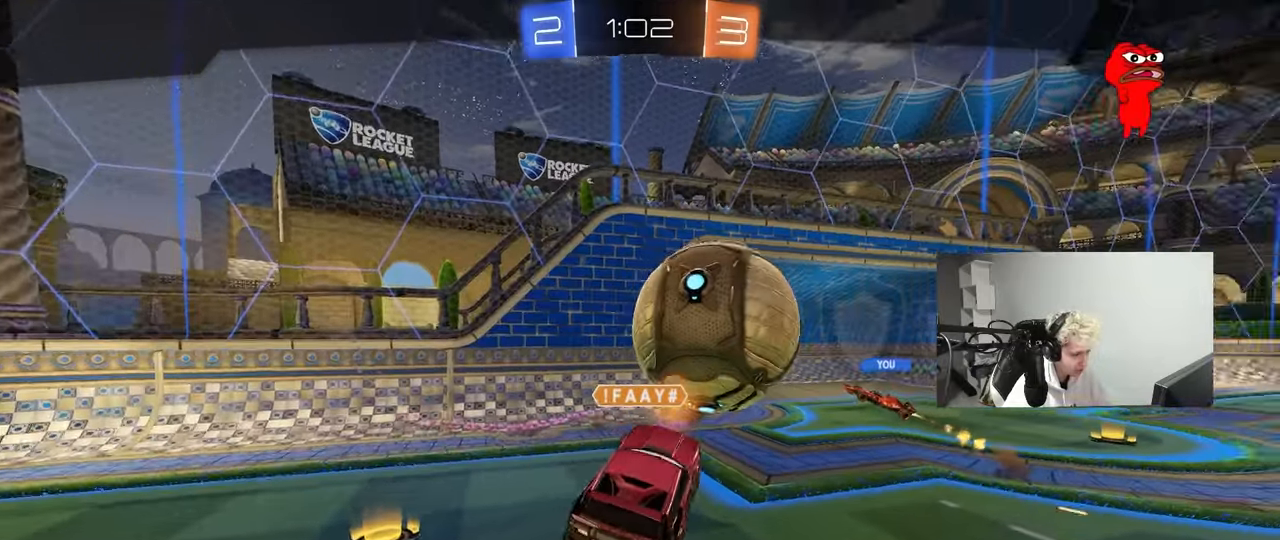
{"keys": [], "mouse": [], "mouse_move": "still", "events": []}
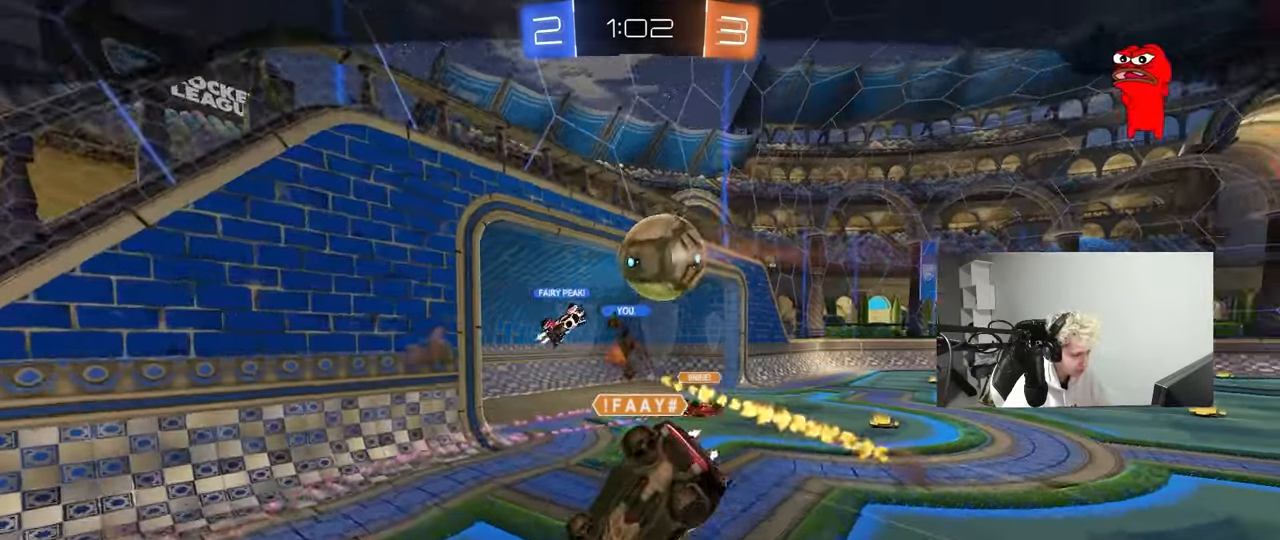
{"keys": [], "mouse": ["right"], "mouse_move": "down-left", "events": [[383, "mouse_right", "down"]]}
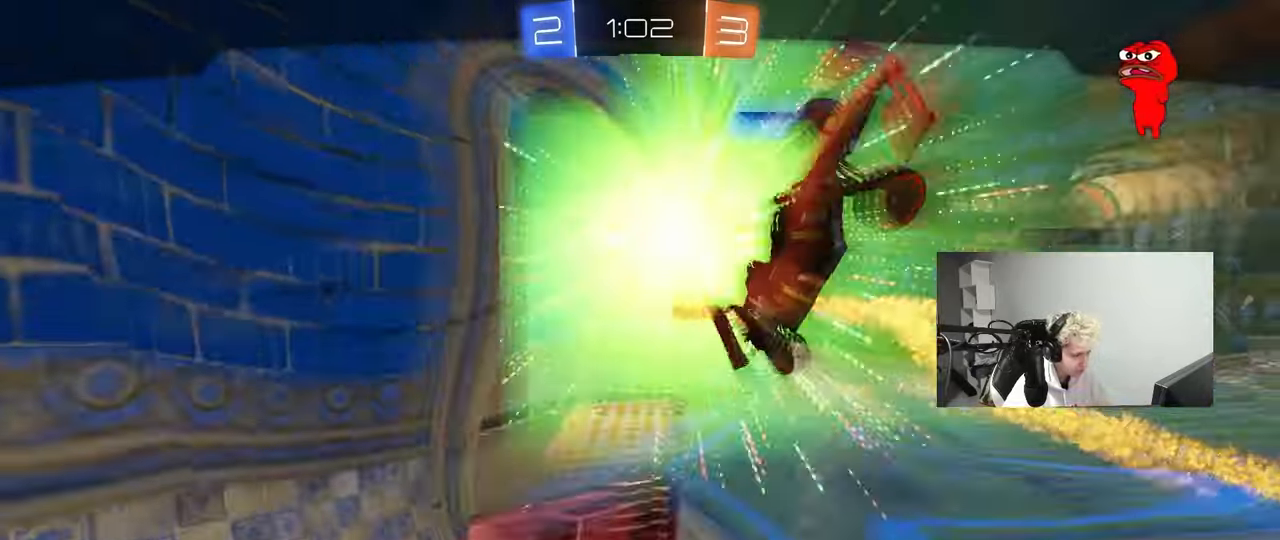
{"keys": ["tab"], "mouse": ["right"], "mouse_move": "up", "events": [[67, "mouse_right", "up"], [117, "mouse_right", "down"], [217, "tab", "down"]]}
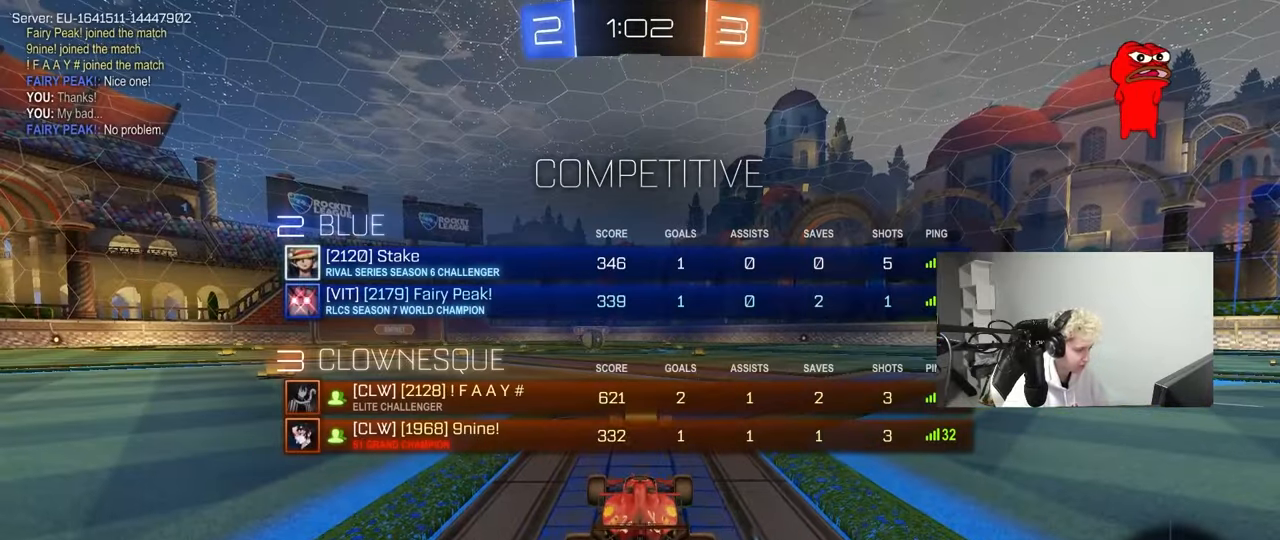
{"keys": ["x", "z"], "mouse": [], "mouse_move": "still", "events": [[33, "mouse_right", "up"], [83, "mouse_wheel", "down"], [183, "tab", "up"], [467, "z", "down"], [500, "mouse_wheel", "up"], [500, "x", "down"]]}
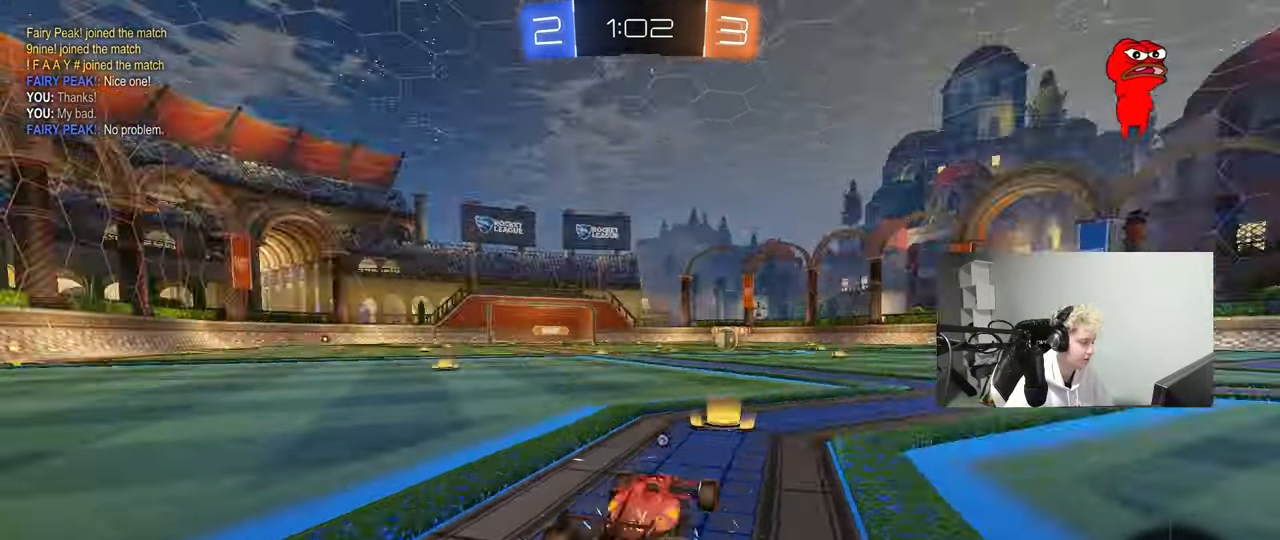
{"keys": [], "mouse": ["wheel"], "mouse_move": "up", "events": [[50, "z", "up"], [150, "x", "up"], [283, "mouse_wheel", "down"]]}
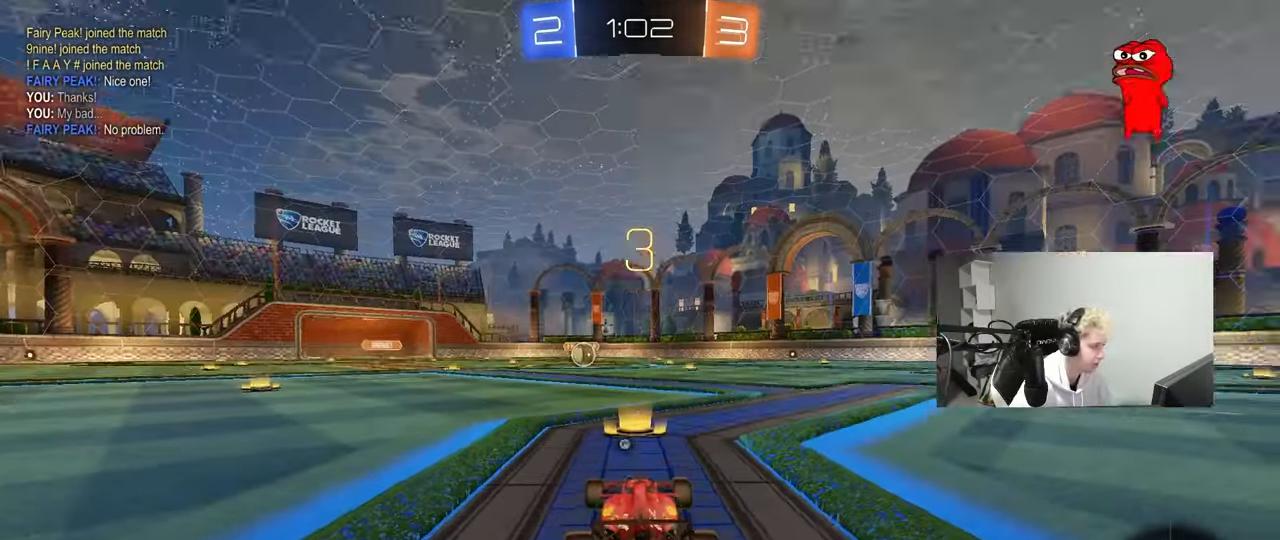
{"keys": [], "mouse": ["left"], "mouse_move": "down-left", "events": [[217, "mouse_wheel", "up"], [267, "tab", "down"], [400, "mouse_left", "down"], [400, "tab", "up"]]}
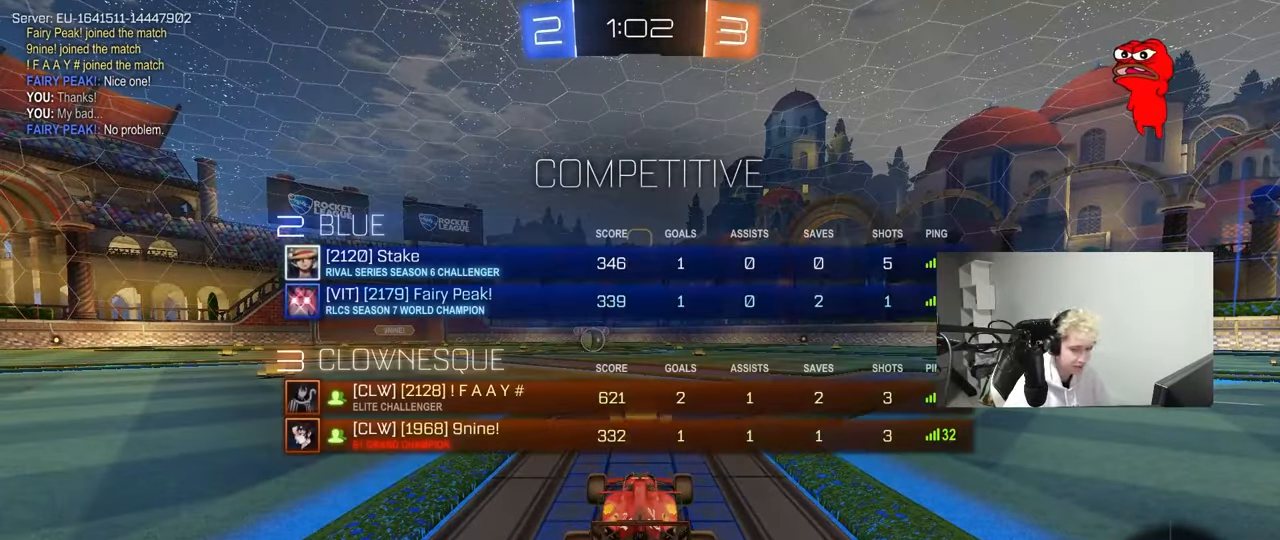
{"keys": ["w"], "mouse": ["left"], "mouse_move": "right", "events": [[233, "w", "down"]]}